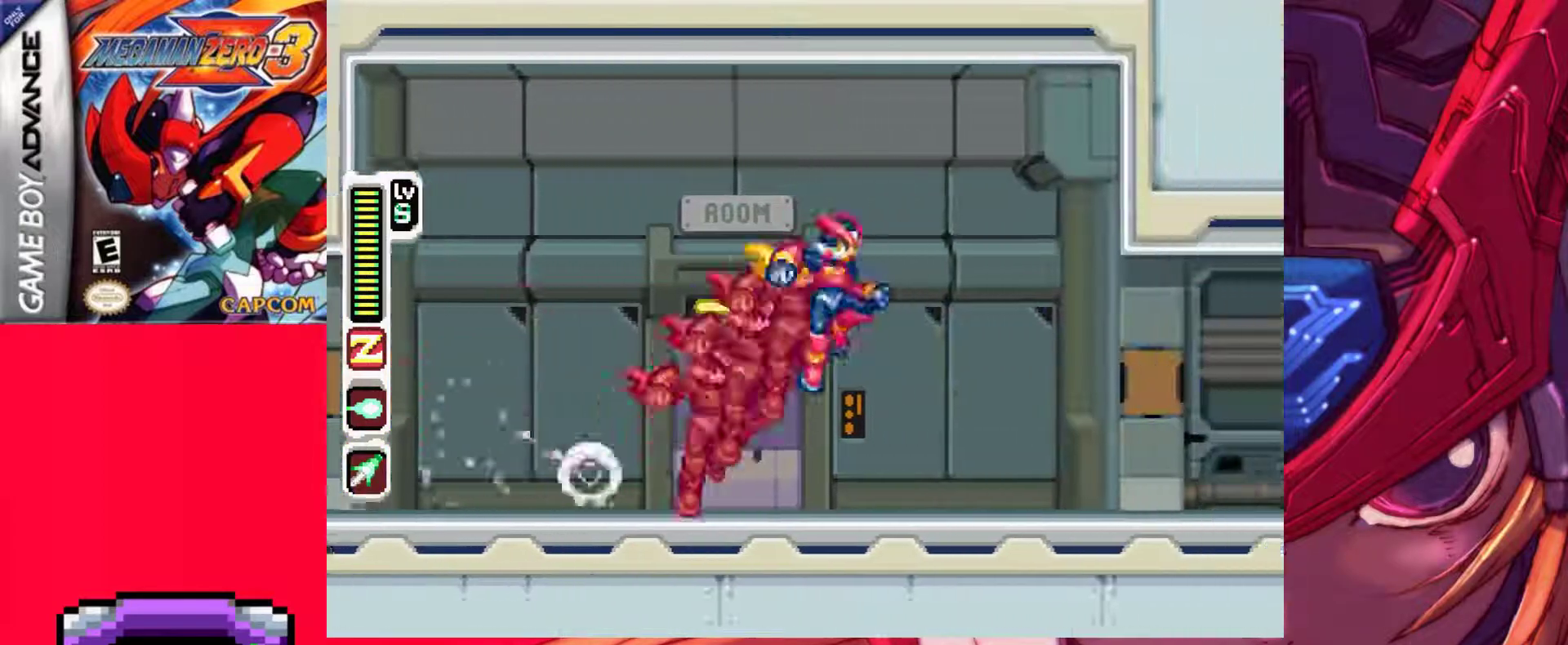
Gameplay with keyboard; each line is a JSON object with the keys held at the frame after it. "events" lists presses ("down") and releases ("up") of ".", "/", "0", "1", "2", "3", "4", "5", "6", "7", "8", "9", "a", "alt_l", "alt_r", "b", "backslash", "backspace", "c", "caps_lock", "comma", "ctrl_l", "ctrl_r", "d", "down", "e", "equals", "f", "g", "h", "i", "j", "k", "l", "lbracket", "left", "m", "minus", "n", "o", "p", "q", "quote", "r", "rbracket", "return", "right", "s", "semicolon", "shift_l", "shift_r", "space", "super_l", "super_r", "t", "tab", "tilde", "u", "up", "v", "w", "x", "y" and "z" between this image and that frame as [ms after this image, input, new state], when the widget could be followed in between. No other keys are recorded. Mouse input is not recorded.
{"keys": ["a", "right", "z"], "events": [[367, "a", "down"], [467, "z", "down"]]}
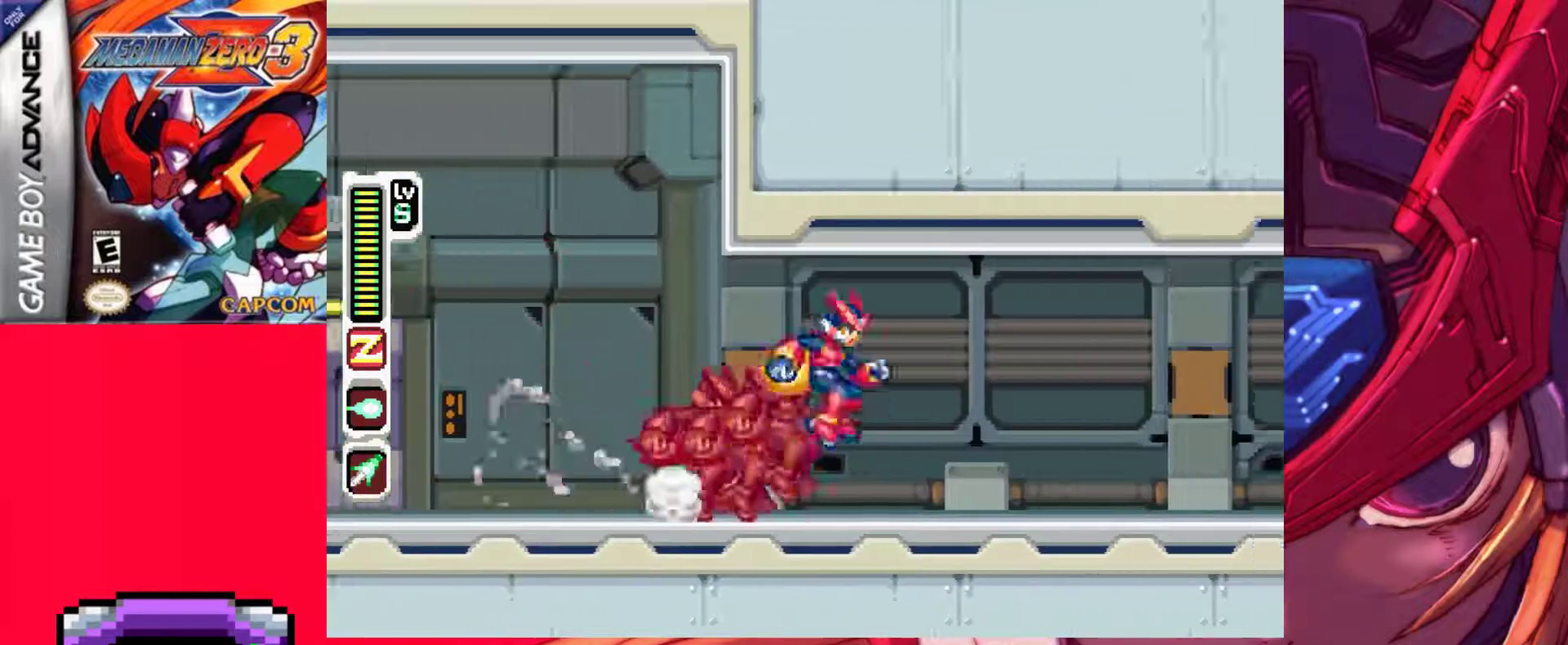
{"keys": ["a", "right"], "events": [[50, "a", "up"], [150, "z", "up"], [483, "a", "down"]]}
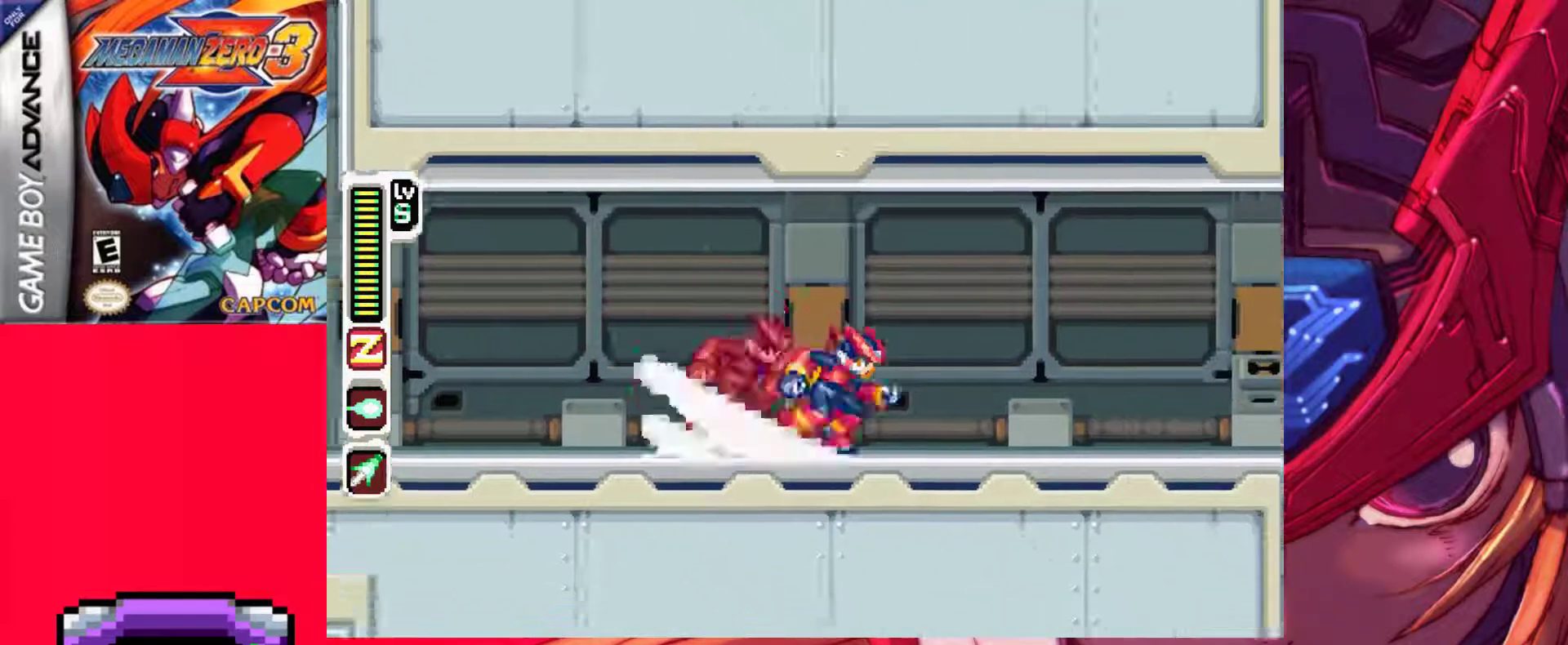
{"keys": ["right"], "events": [[17, "z", "down"], [200, "a", "up"], [250, "z", "up"]]}
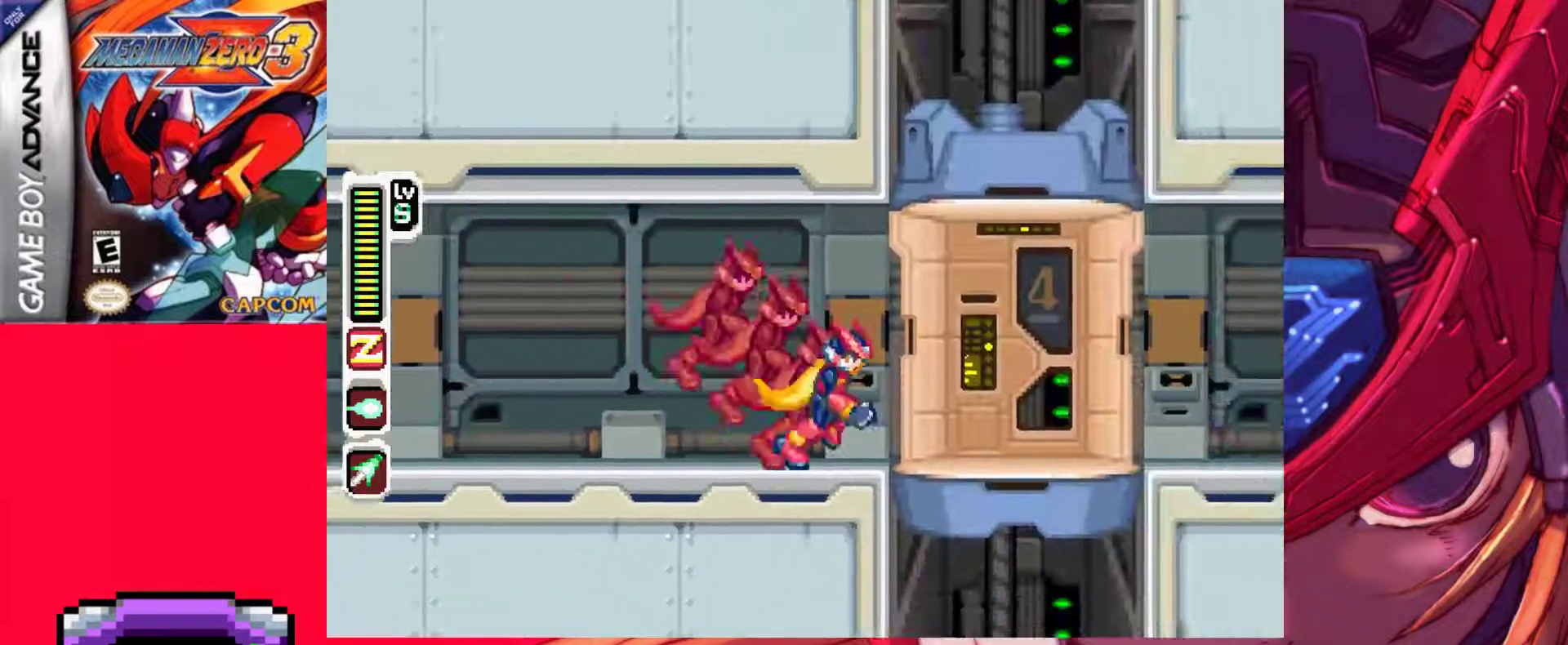
{"keys": [], "events": [[33, "a", "down"], [133, "z", "down"], [233, "a", "up"], [233, "z", "up"], [317, "right", "up"]]}
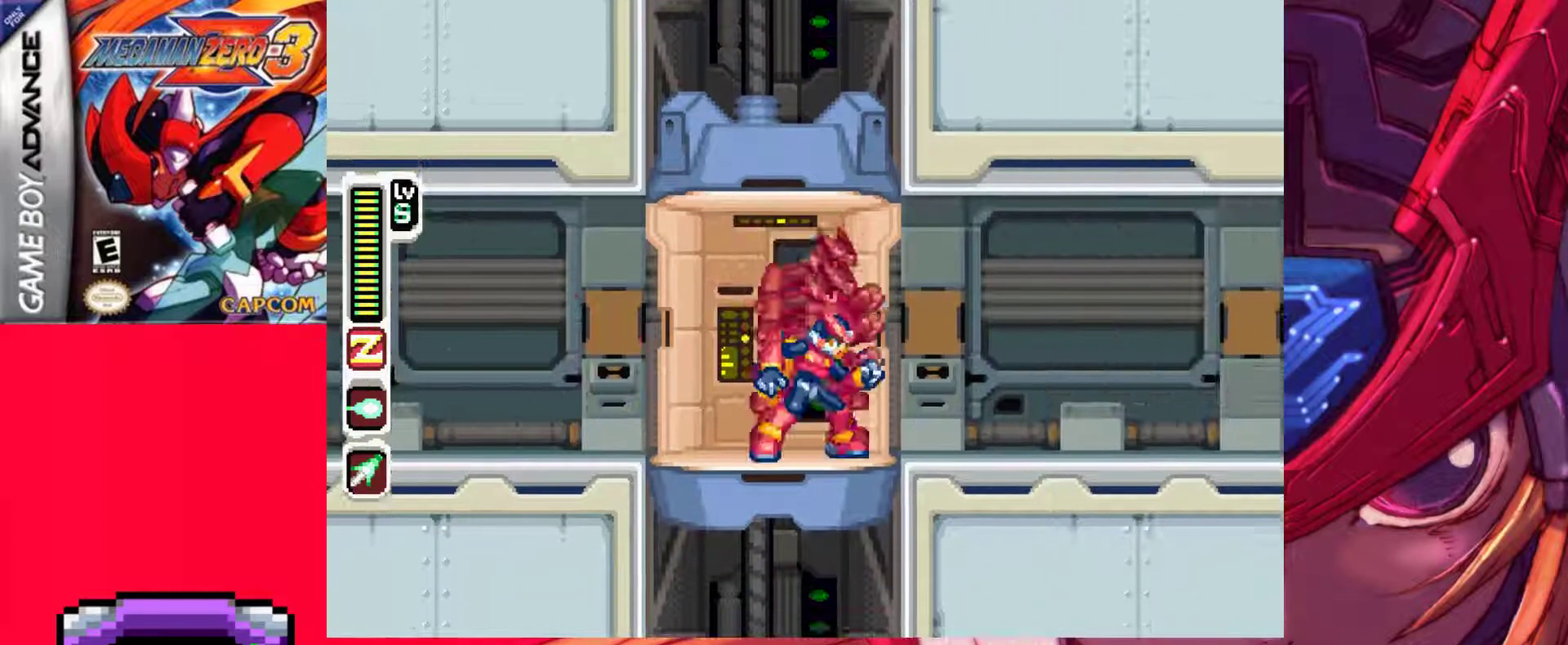
{"keys": [], "events": [[100, "down", "down"], [283, "down", "up"]]}
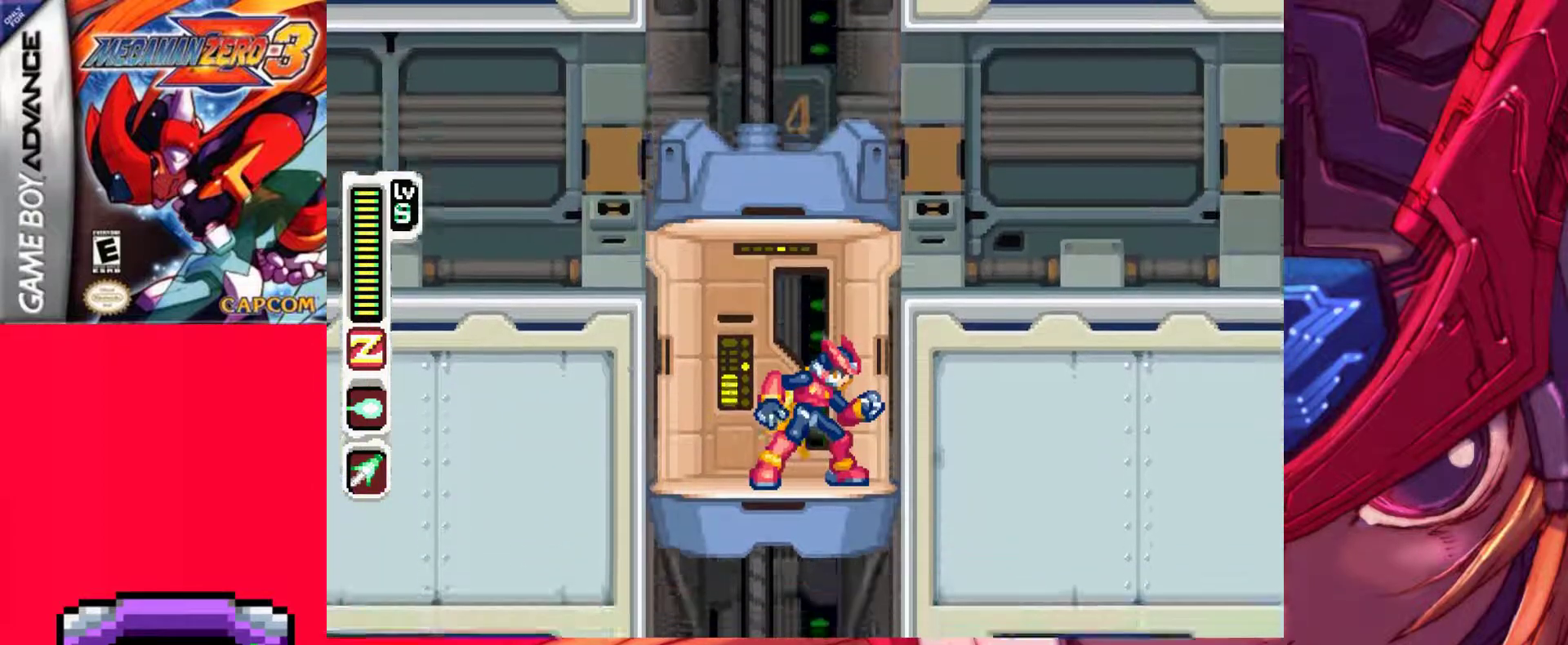
{"keys": [], "events": []}
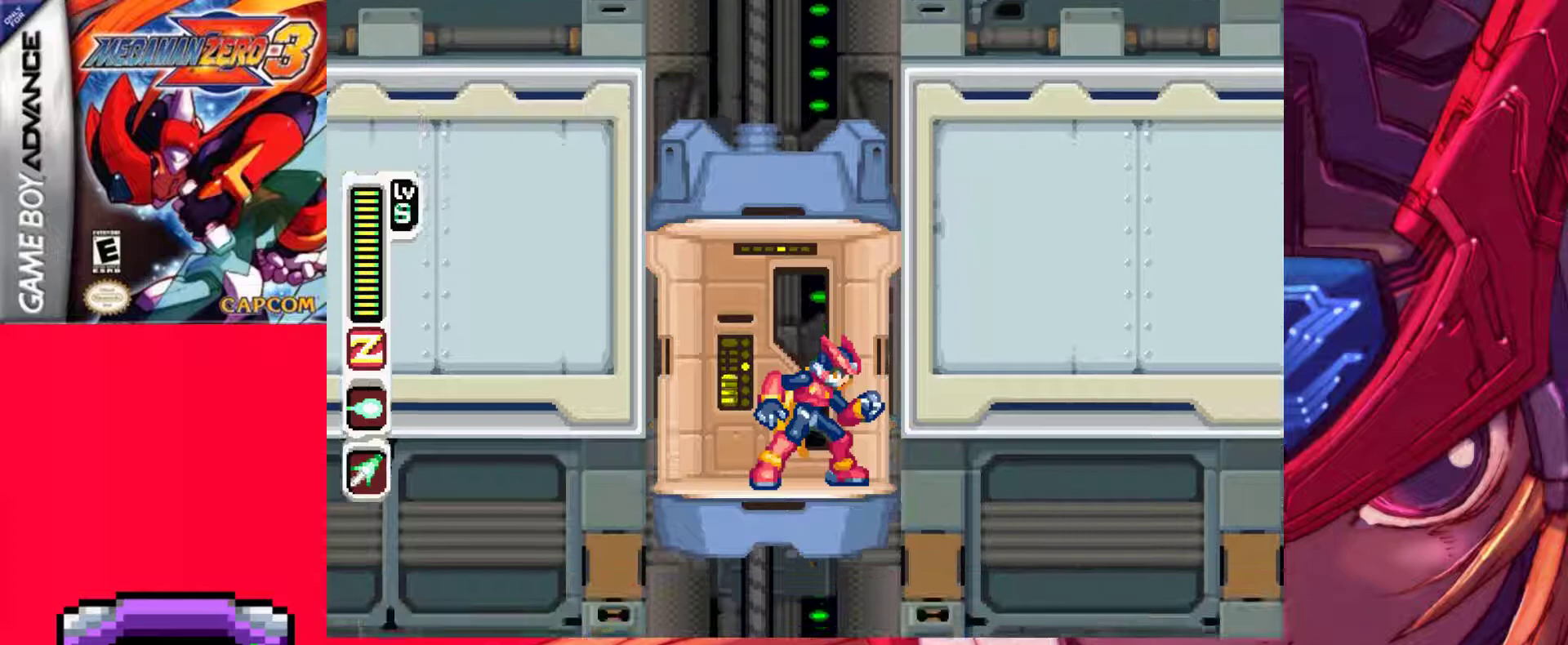
{"keys": [], "events": []}
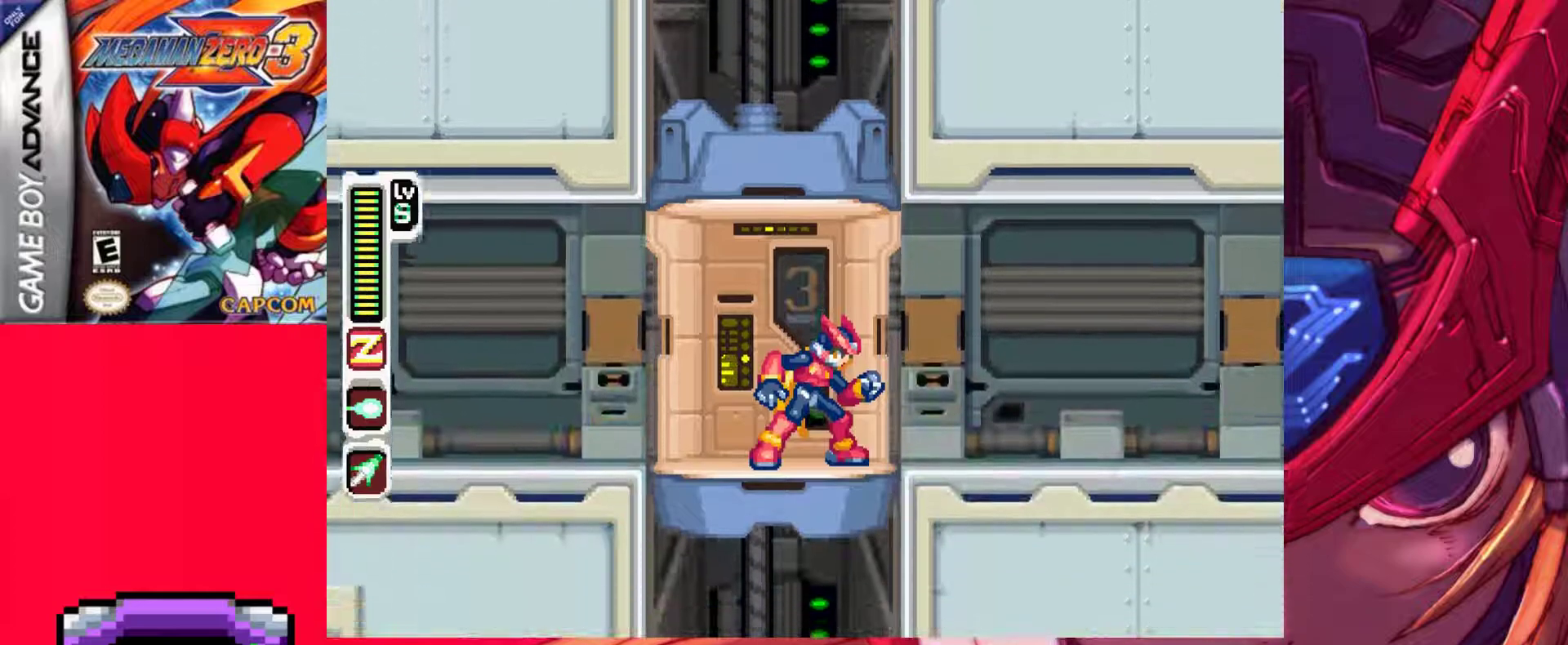
{"keys": ["left"], "events": [[50, "a", "down"], [50, "left", "down"], [100, "z", "down"], [233, "a", "up"], [233, "z", "up"]]}
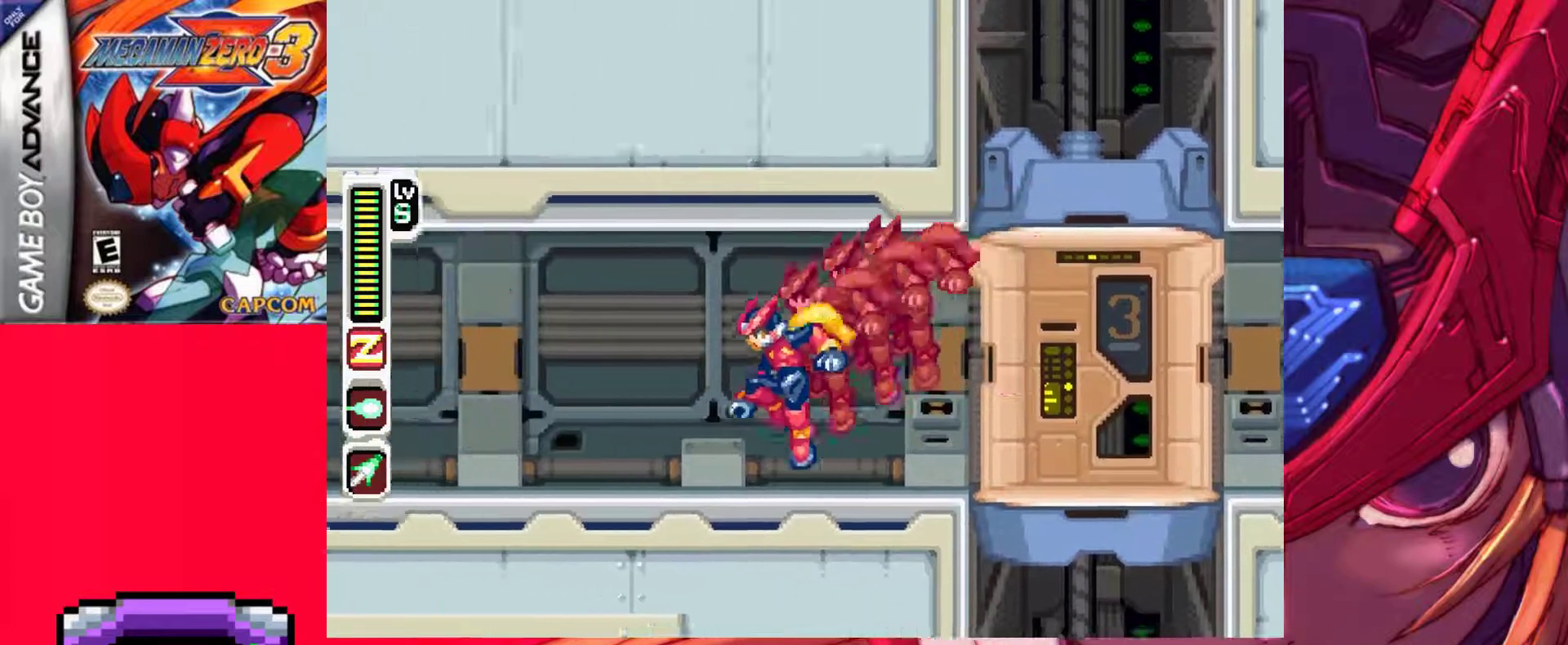
{"keys": ["left"], "events": [[117, "a", "down"], [217, "z", "down"], [300, "a", "up"], [350, "z", "up"]]}
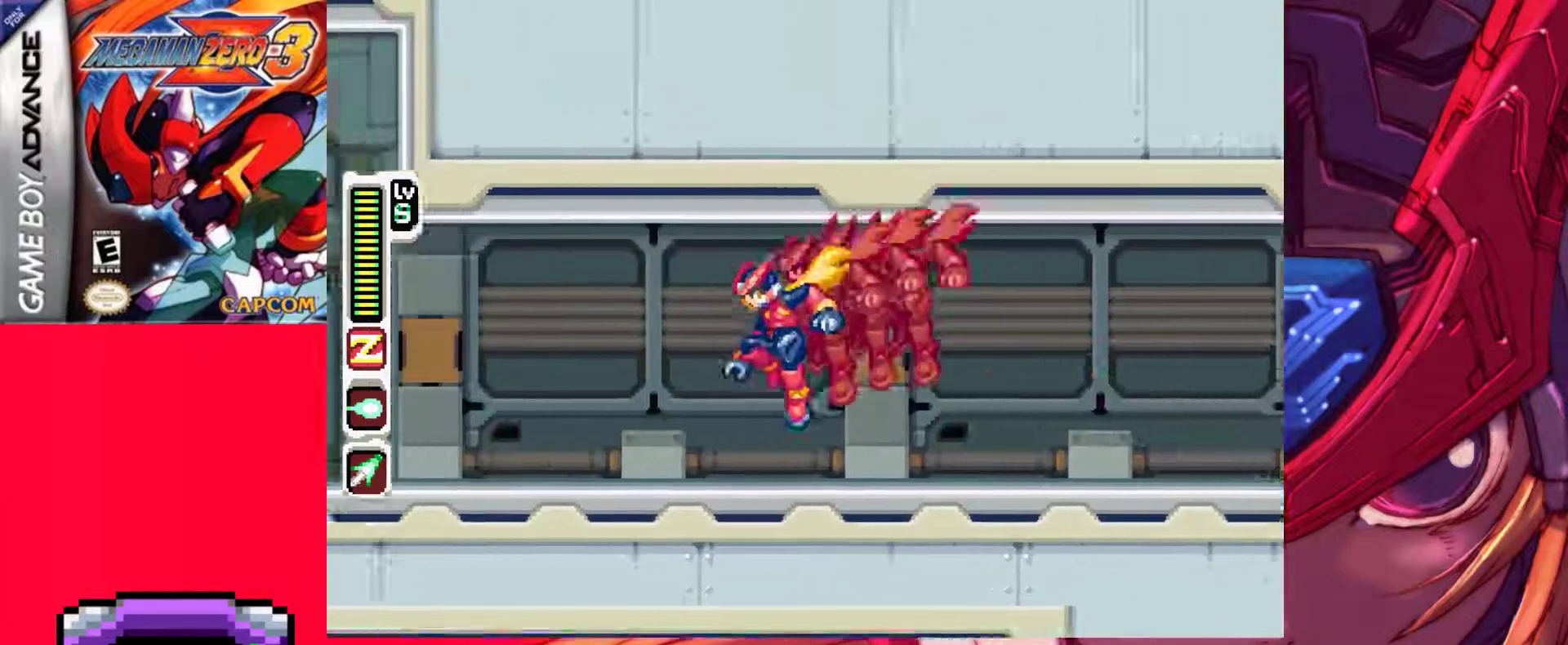
{"keys": ["left"], "events": [[217, "a", "down"], [267, "z", "down"], [367, "a", "up"], [367, "z", "up"]]}
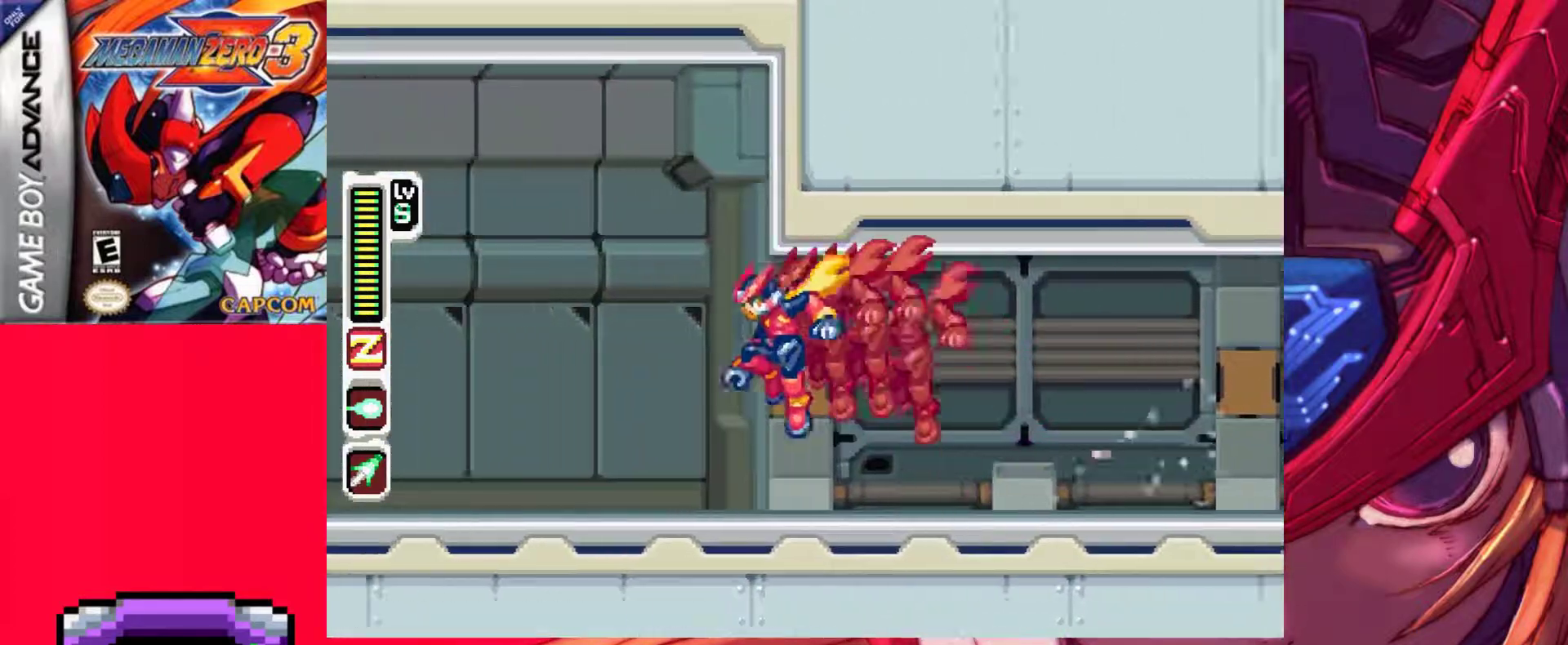
{"keys": ["left"], "events": [[283, "a", "down"], [333, "z", "down"], [433, "a", "up"], [483, "z", "up"]]}
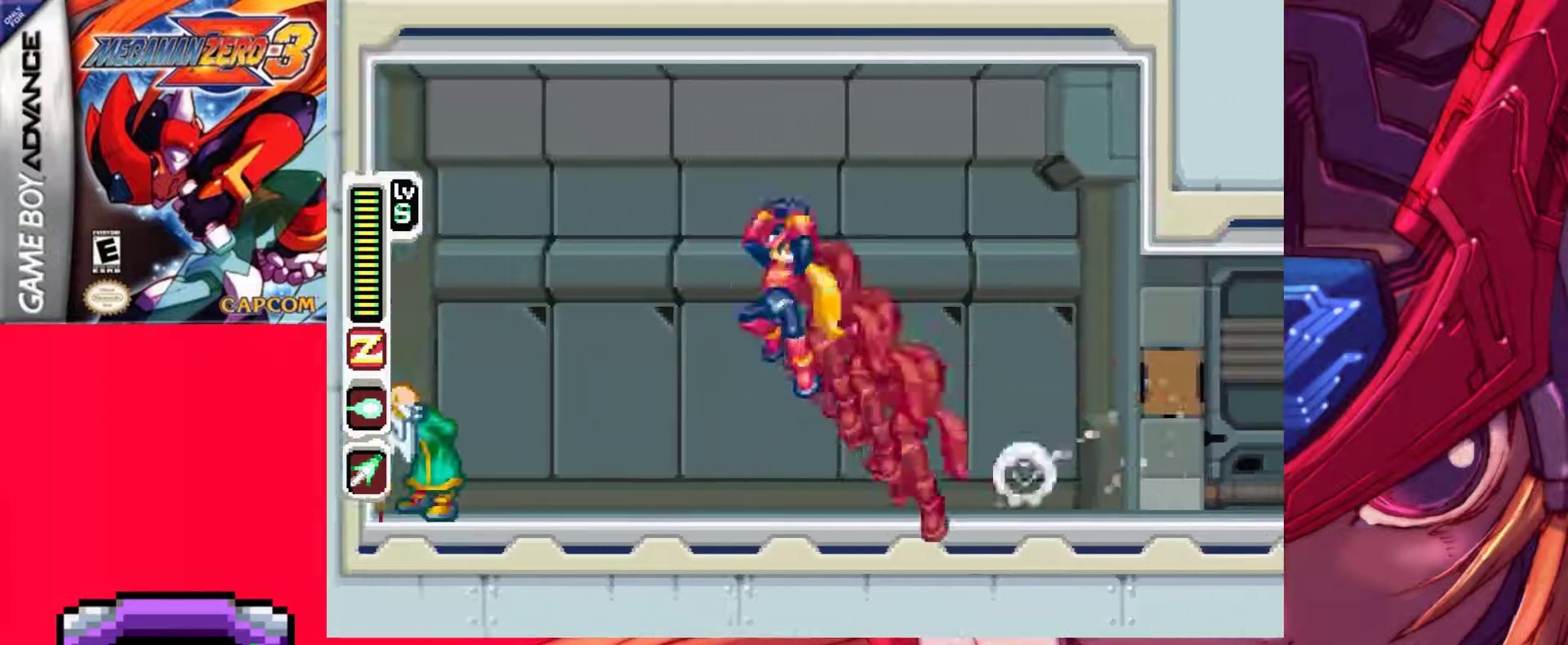
{"keys": ["a", "right", "z"], "events": [[300, "left", "up"], [400, "a", "down"], [400, "right", "down"], [450, "z", "down"]]}
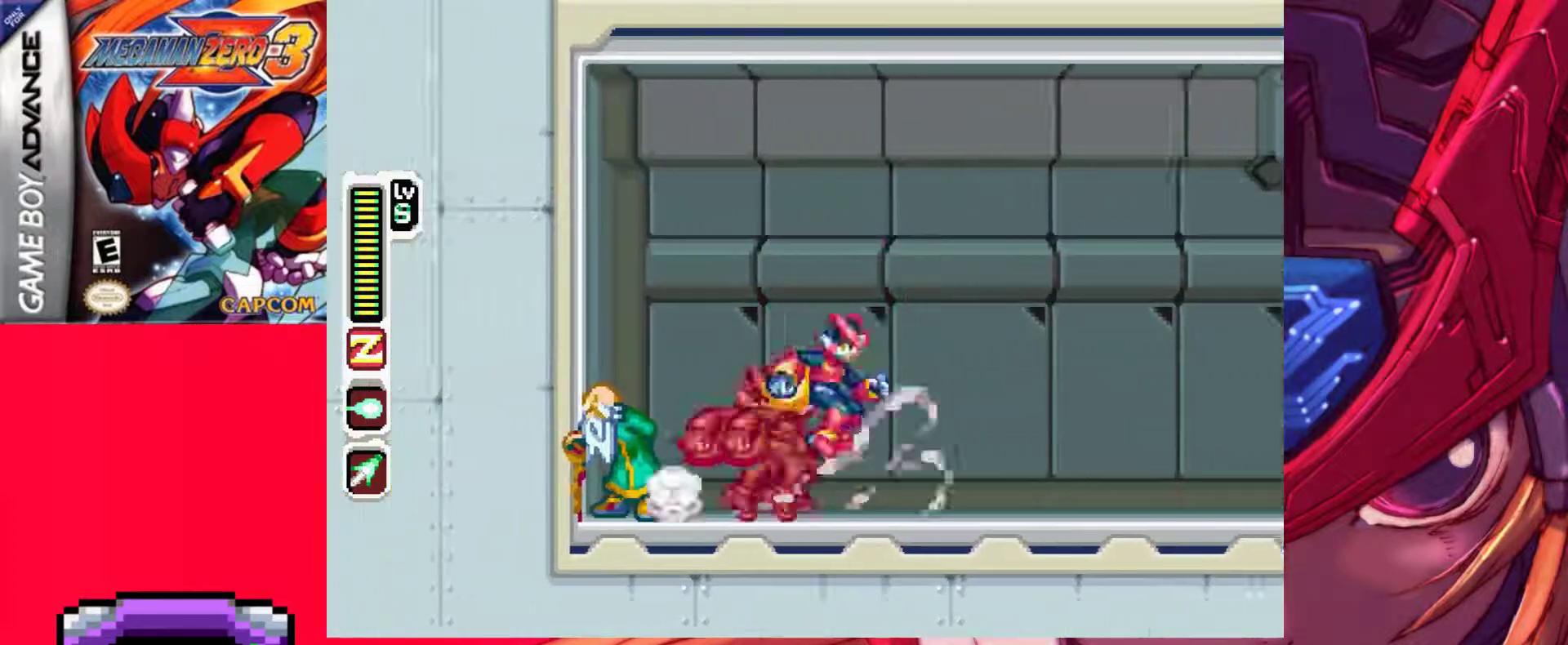
{"keys": ["right"], "events": [[183, "a", "up"], [183, "z", "up"]]}
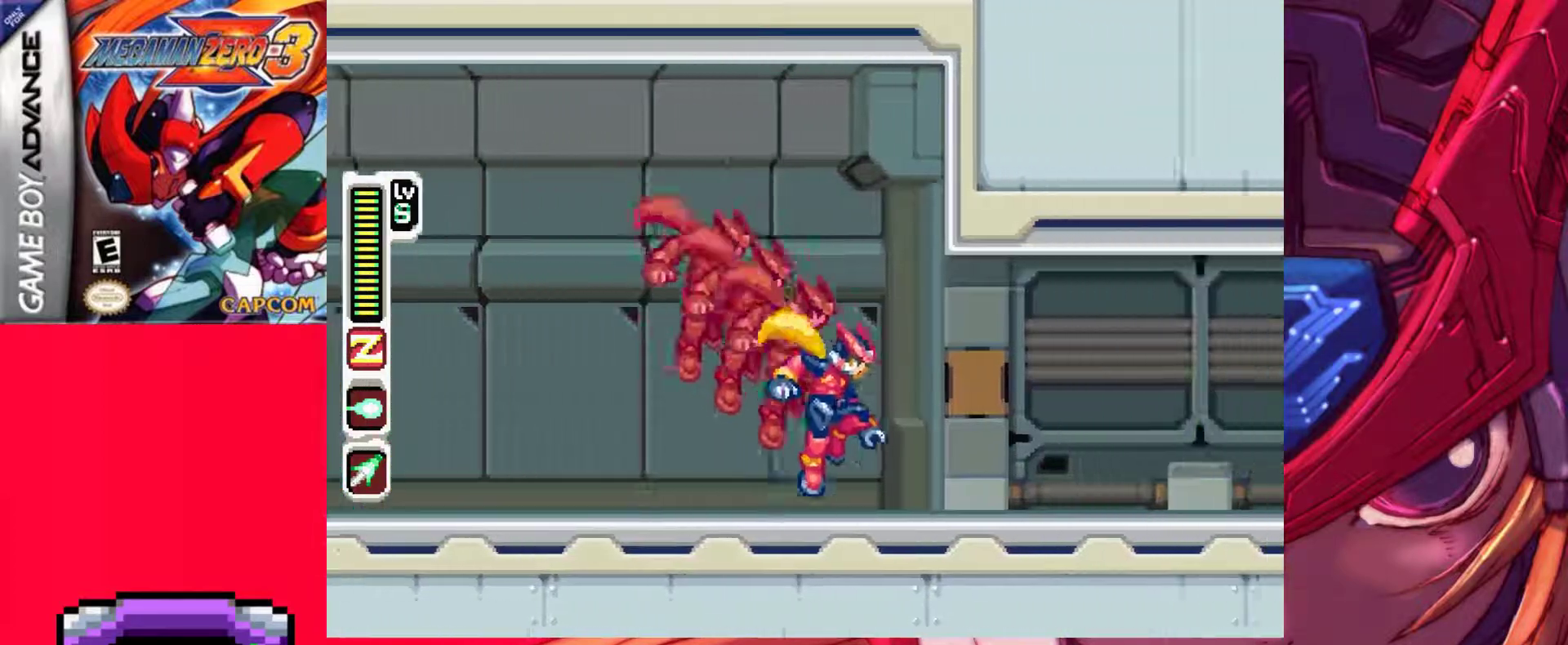
{"keys": ["right"], "events": [[150, "a", "down"], [150, "left", "down"], [200, "right", "up"], [200, "z", "down"], [383, "left", "up"], [383, "z", "up"], [433, "a", "up"], [433, "right", "down"]]}
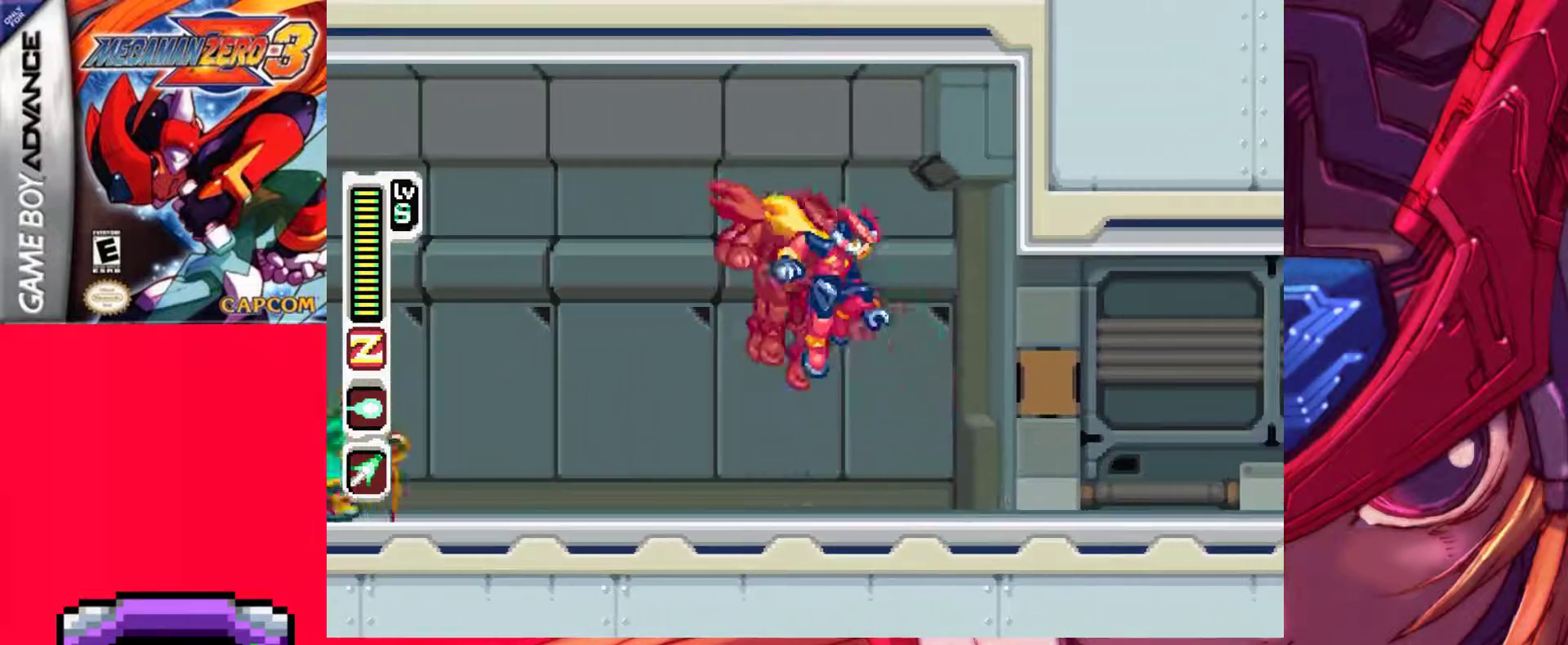
{"keys": [], "events": [[350, "right", "up"]]}
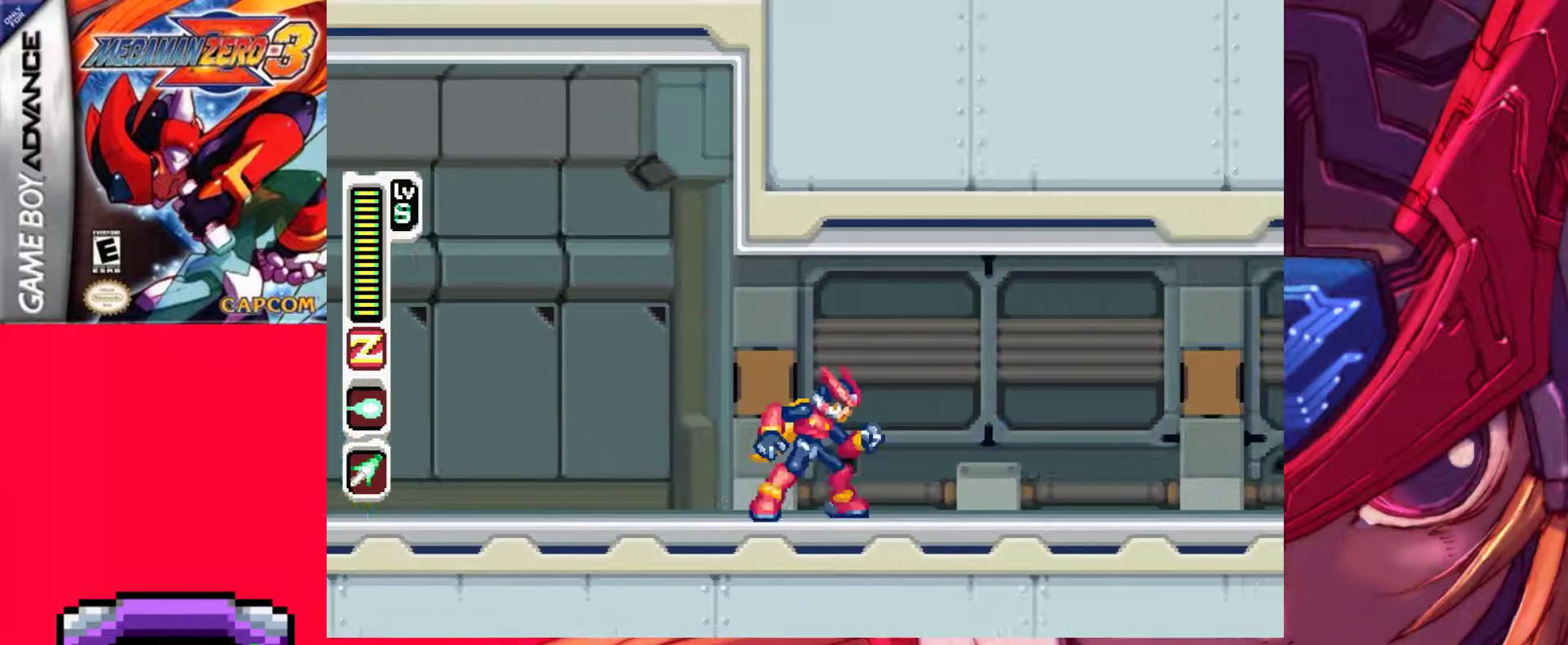
{"keys": [], "events": []}